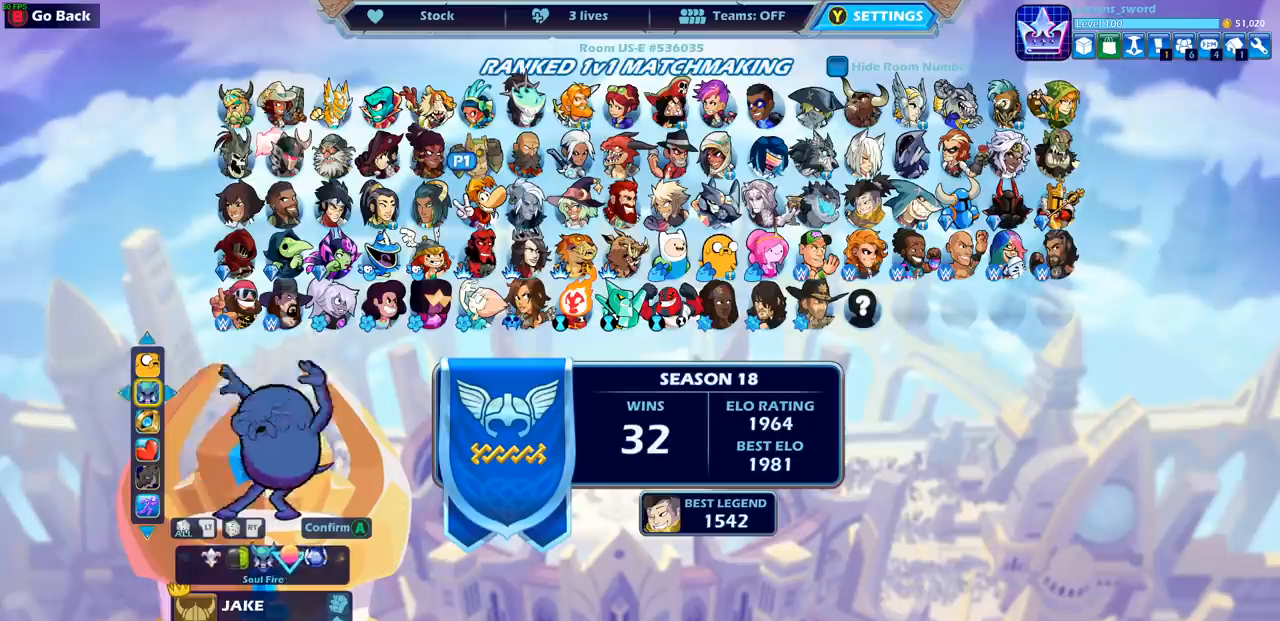
Gameplay with a controller (PlayStation layout); each line is a JSON object with the inputs held at the frame after it. "events" lists button and stick changes between this image and that frame as [ms after this image, input, new state], when the widget could be followed in between. Not read: right_stick.
{"buttons": ["DPAD_LEFT"], "left_stick": "center", "events": [[33, "DPAD_LEFT", "down"], [133, "DPAD_LEFT", "up"], [433, "DPAD_LEFT", "down"]]}
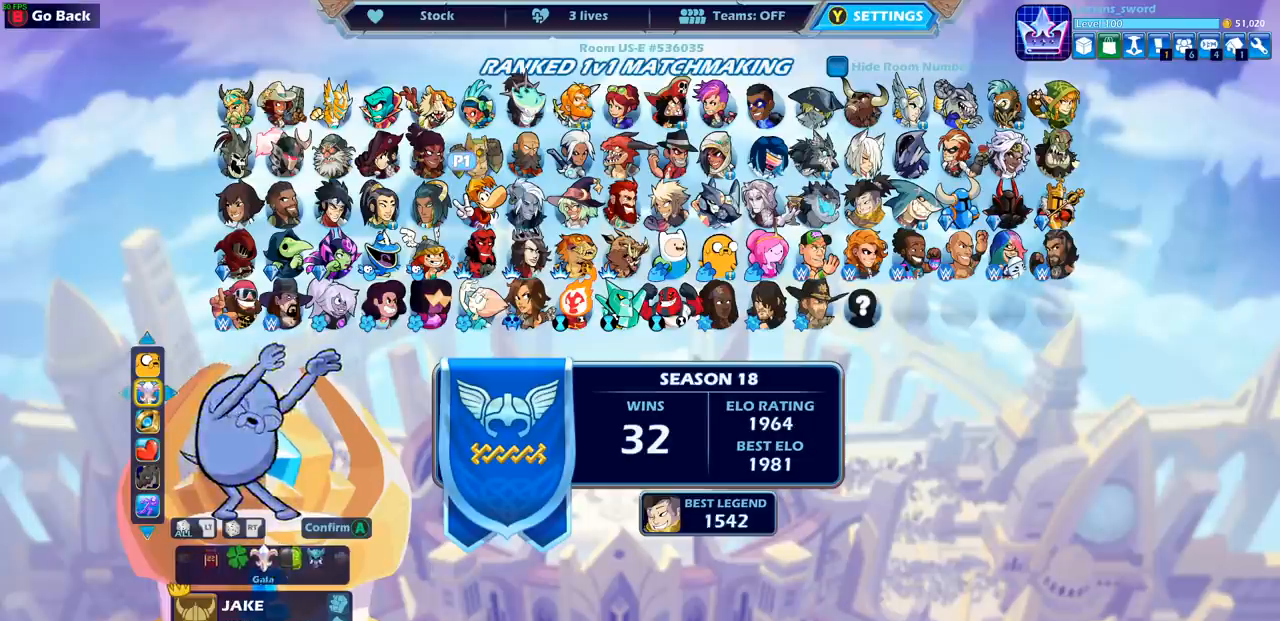
{"buttons": [], "left_stick": "center", "events": [[67, "DPAD_LEFT", "up"], [217, "DPAD_LEFT", "down"], [317, "DPAD_LEFT", "up"]]}
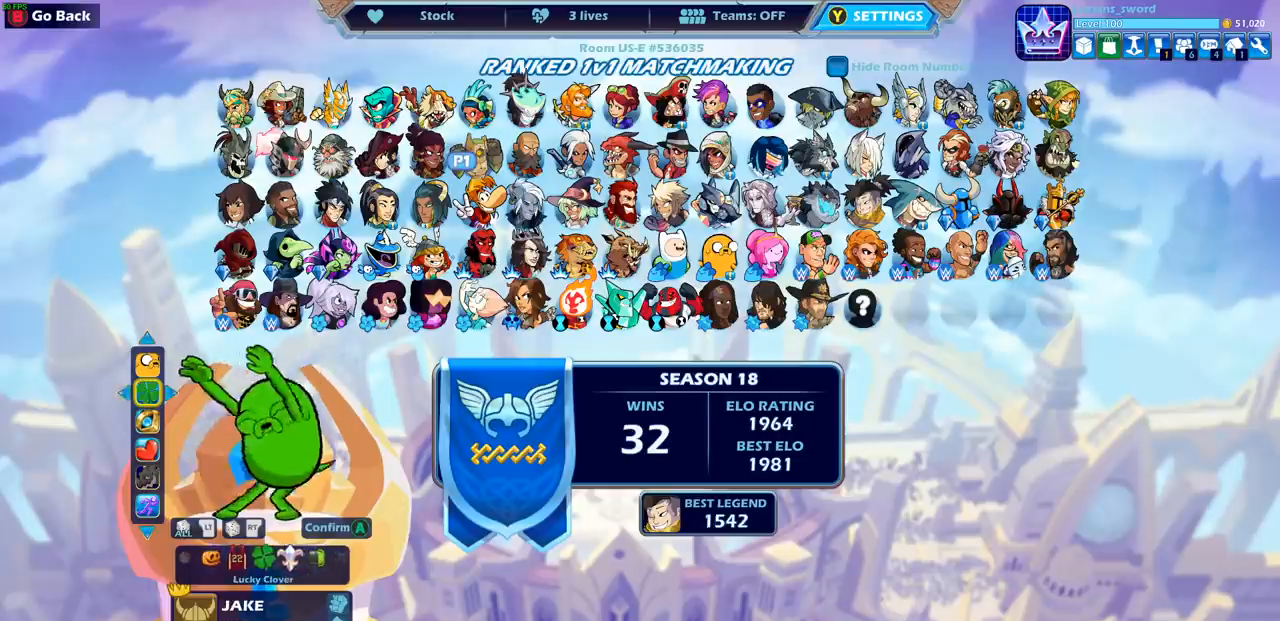
{"buttons": [], "left_stick": "center", "events": []}
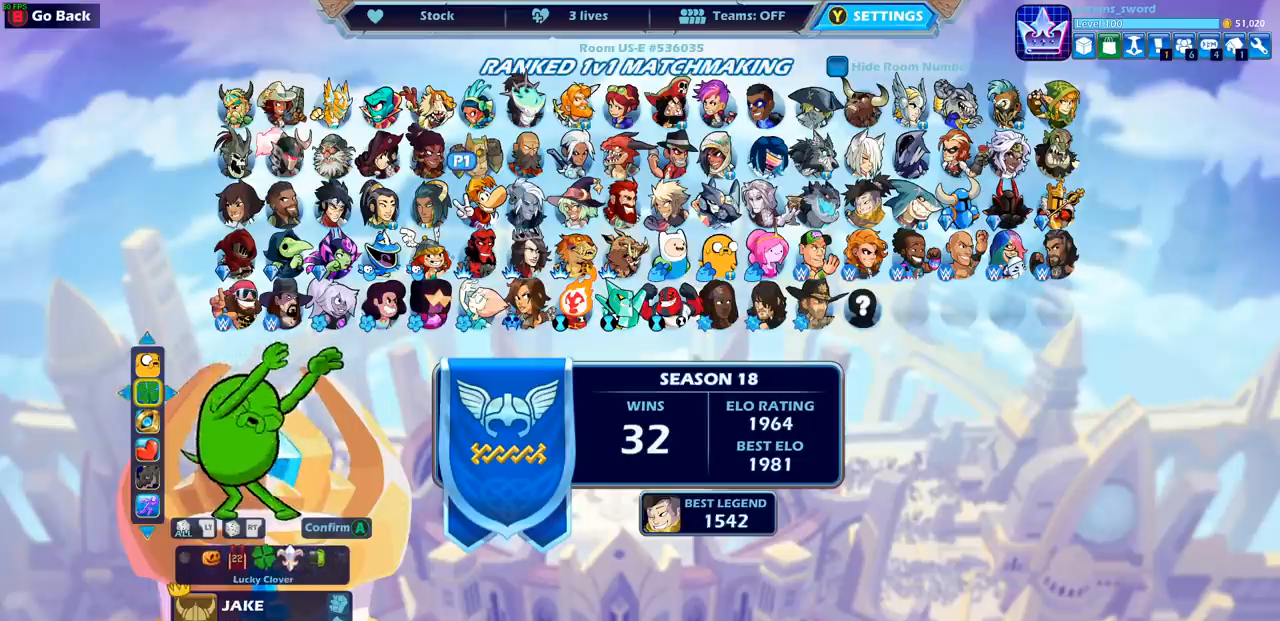
{"buttons": [], "left_stick": "center", "events": []}
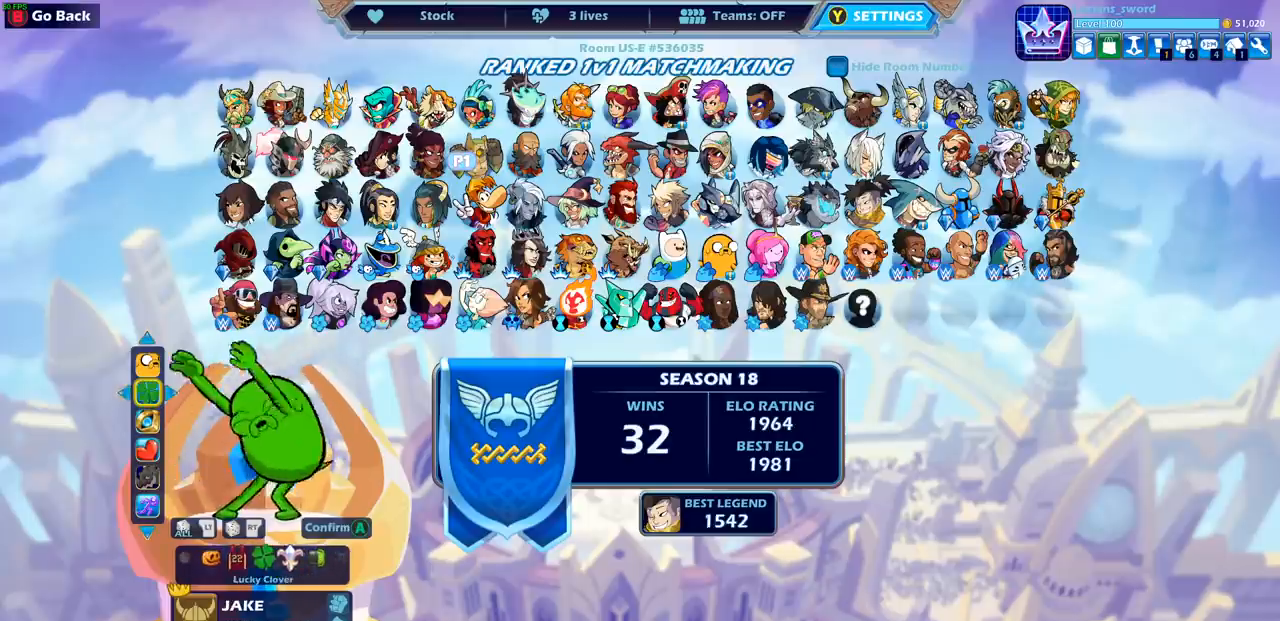
{"buttons": [], "left_stick": "center", "events": [[217, "DPAD_DOWN", "down"], [350, "DPAD_DOWN", "up"]]}
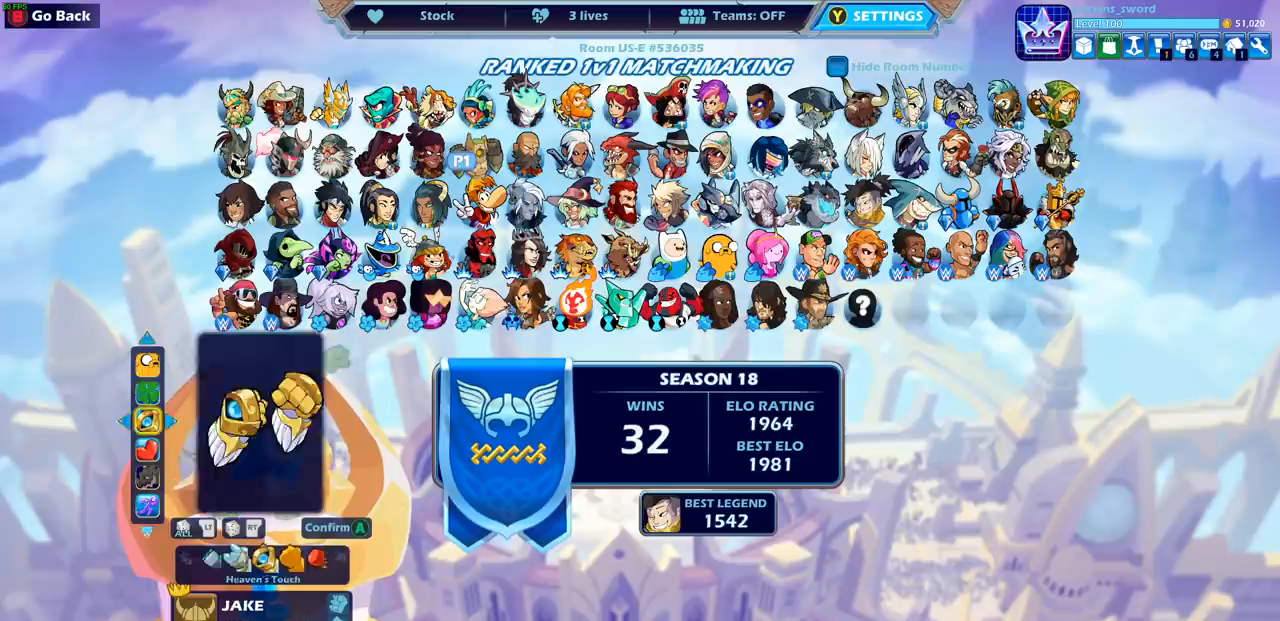
{"buttons": ["DPAD_LEFT"], "left_stick": "center", "events": [[150, "DPAD_LEFT", "down"], [217, "DPAD_LEFT", "up"], [383, "DPAD_LEFT", "down"]]}
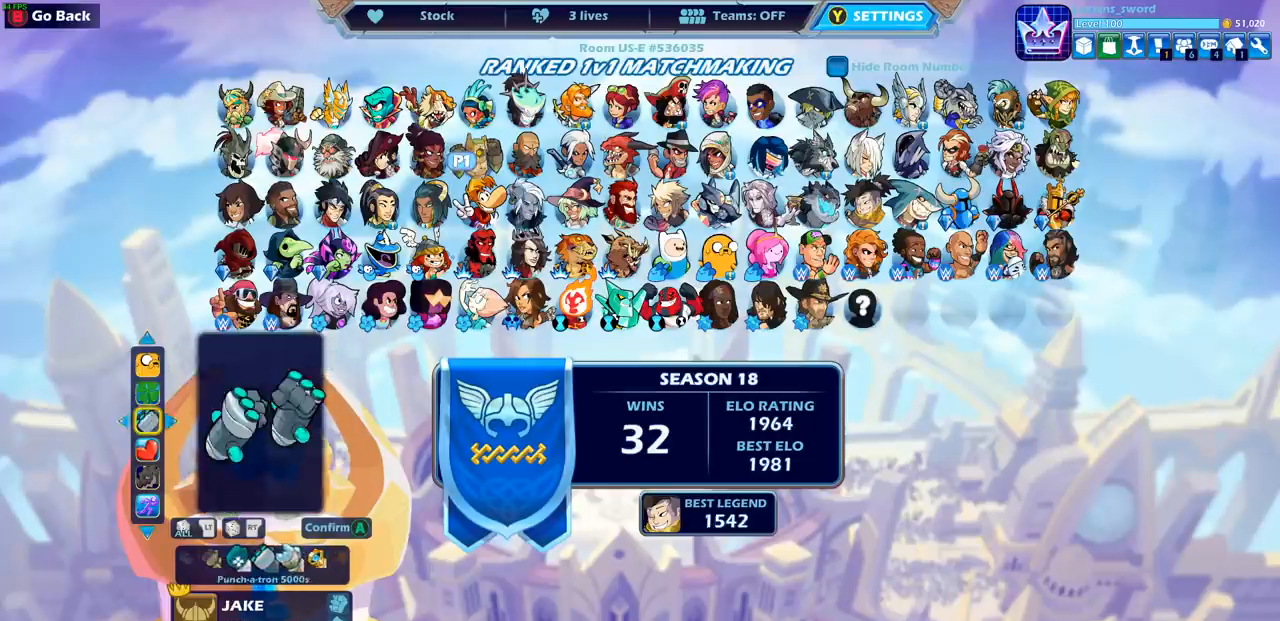
{"buttons": [], "left_stick": "center", "events": [[33, "DPAD_LEFT", "up"], [217, "DPAD_RIGHT", "down"], [333, "DPAD_RIGHT", "up"]]}
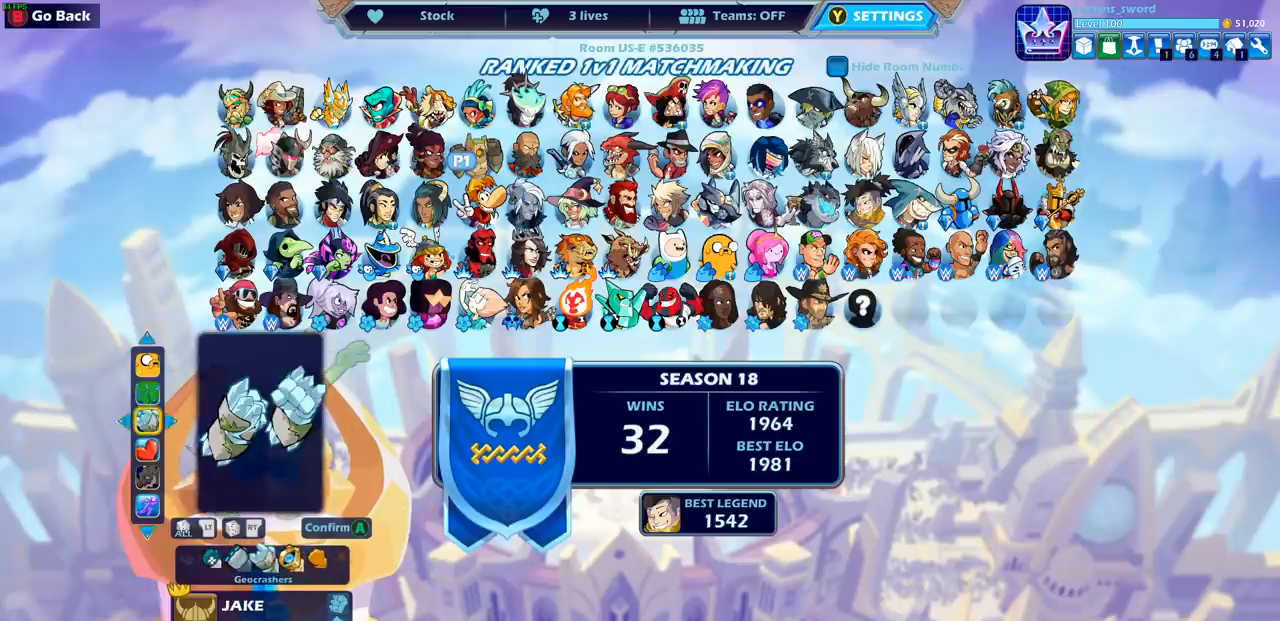
{"buttons": ["DPAD_LEFT"], "left_stick": "center", "events": [[50, "DPAD_DOWN", "down"], [150, "DPAD_DOWN", "up"], [433, "DPAD_LEFT", "down"]]}
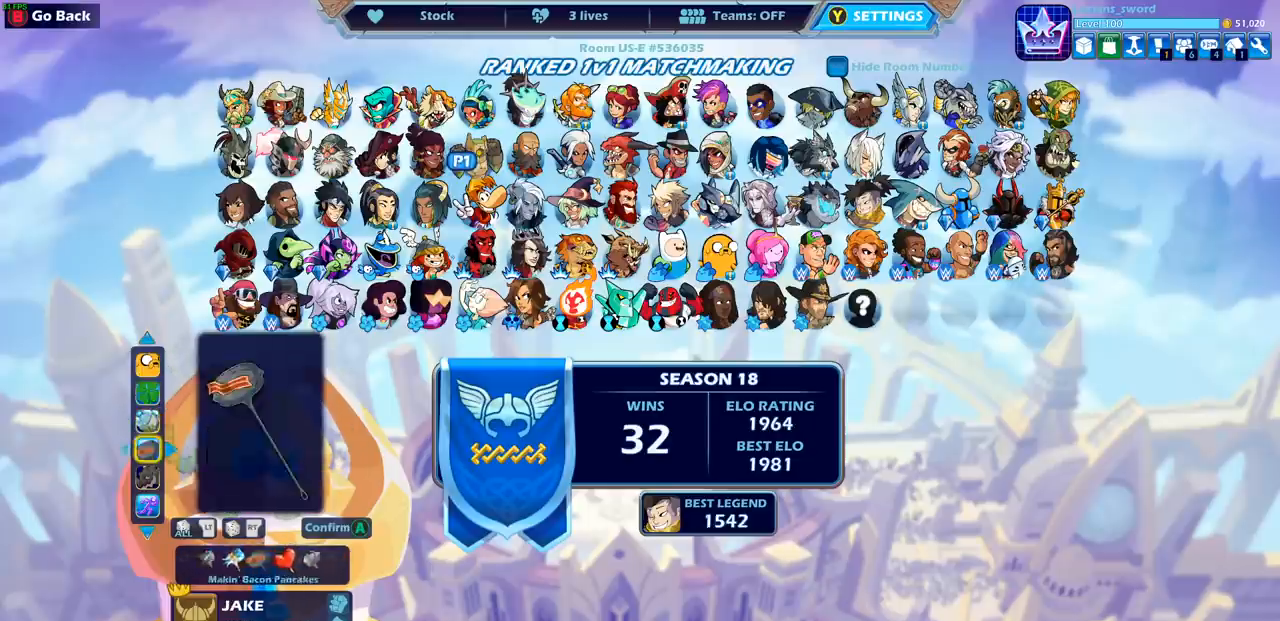
{"buttons": [], "left_stick": "center", "events": [[50, "DPAD_LEFT", "up"], [133, "DPAD_LEFT", "down"], [233, "DPAD_LEFT", "up"], [383, "DPAD_LEFT", "down"], [500, "DPAD_LEFT", "up"]]}
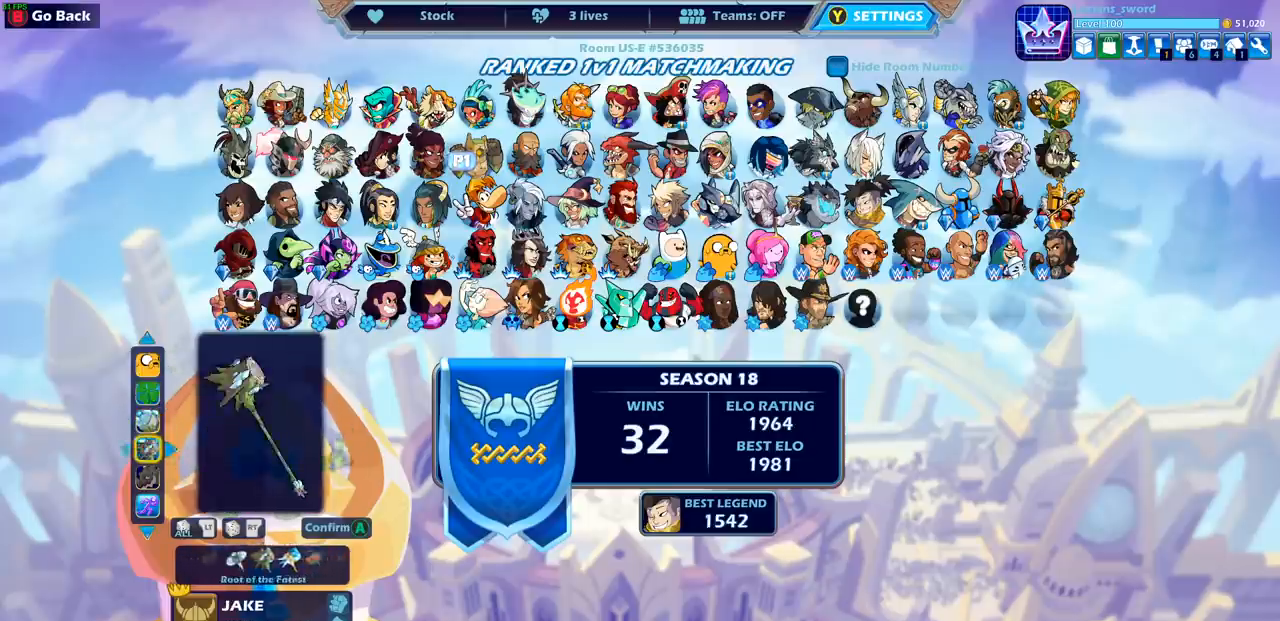
{"buttons": [], "left_stick": "center", "events": []}
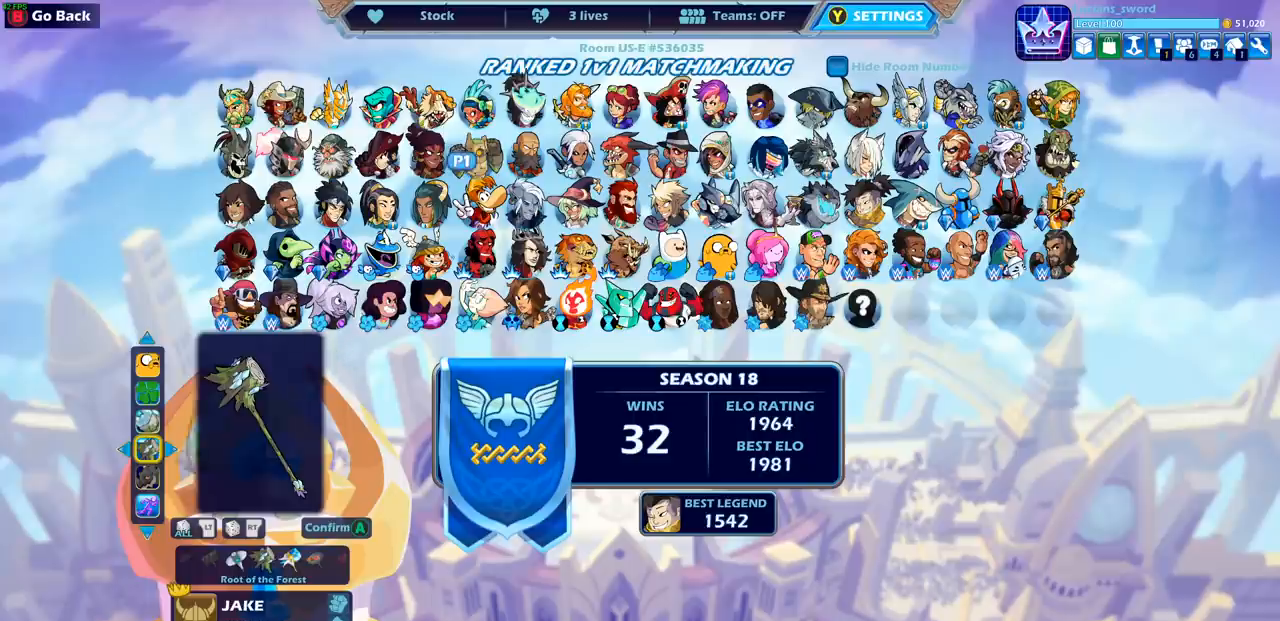
{"buttons": ["DPAD_LEFT"], "left_stick": "center", "events": [[250, "DPAD_LEFT", "down"], [367, "DPAD_LEFT", "up"], [433, "DPAD_LEFT", "down"]]}
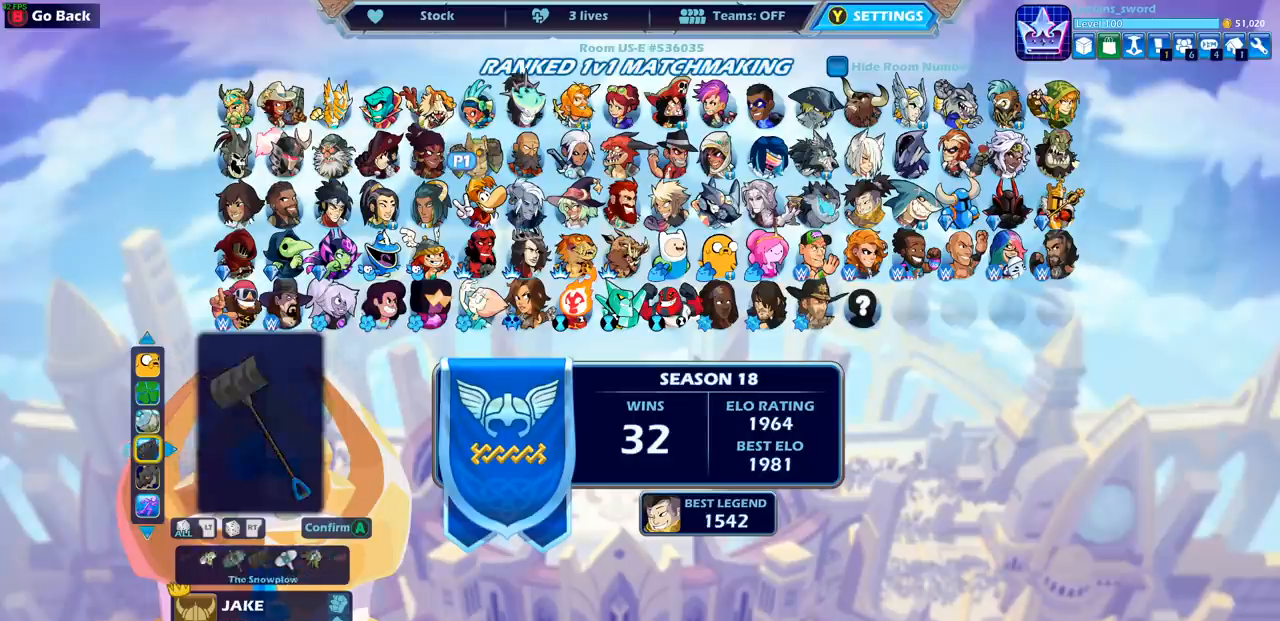
{"buttons": [], "left_stick": "center", "events": [[67, "DPAD_LEFT", "up"], [133, "DPAD_LEFT", "down"], [233, "DPAD_LEFT", "up"], [333, "DPAD_LEFT", "down"], [417, "DPAD_LEFT", "up"]]}
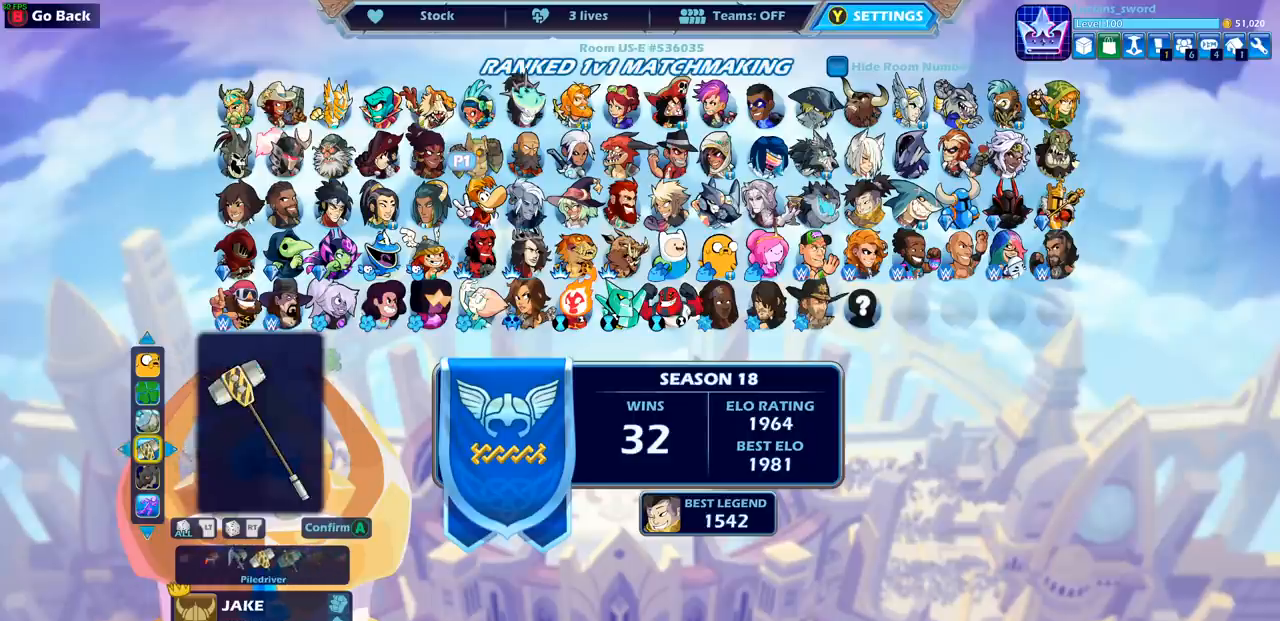
{"buttons": ["DPAD_LEFT"], "left_stick": "center", "events": [[317, "DPAD_LEFT", "down"], [433, "DPAD_LEFT", "up"], [500, "DPAD_LEFT", "down"]]}
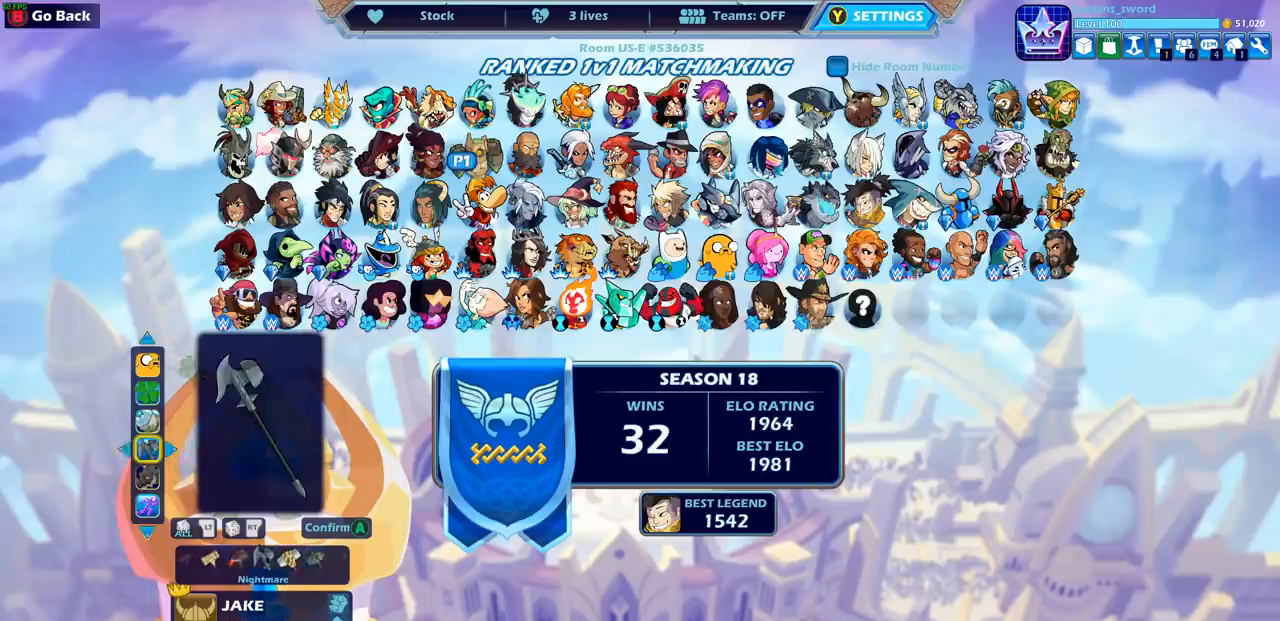
{"buttons": [], "left_stick": "center", "events": [[100, "DPAD_LEFT", "up"]]}
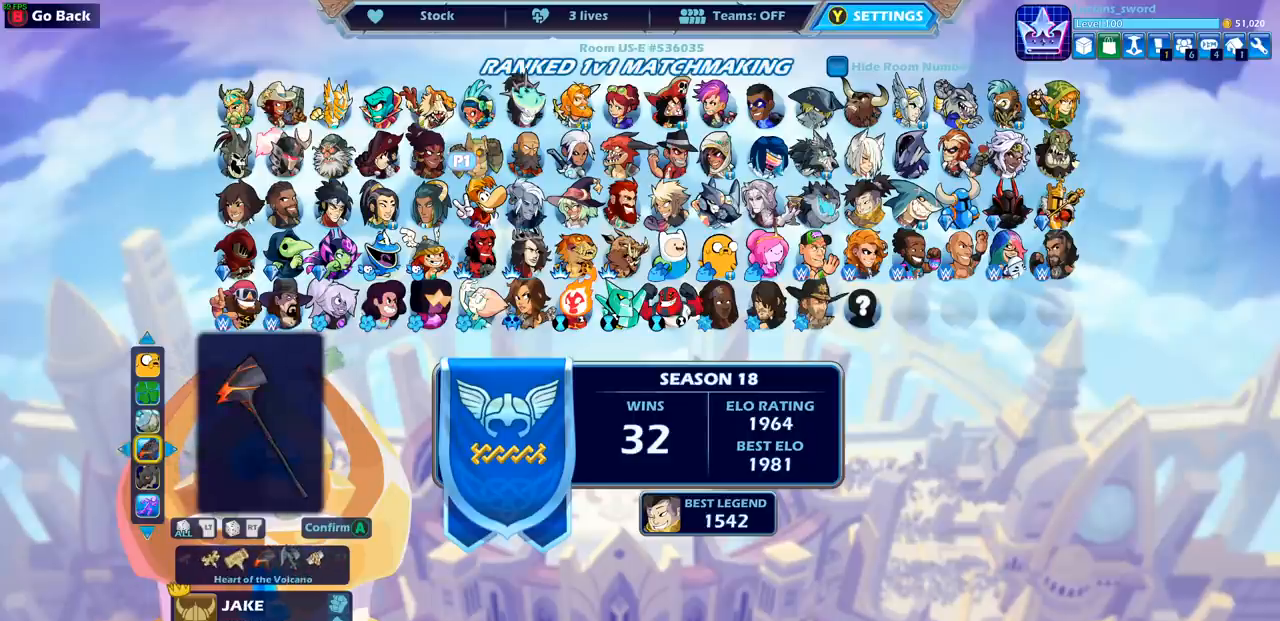
{"buttons": ["DPAD_LEFT"], "left_stick": "center", "events": [[133, "DPAD_LEFT", "down"], [233, "DPAD_LEFT", "up"], [333, "DPAD_LEFT", "down"], [417, "DPAD_LEFT", "up"], [483, "DPAD_LEFT", "down"]]}
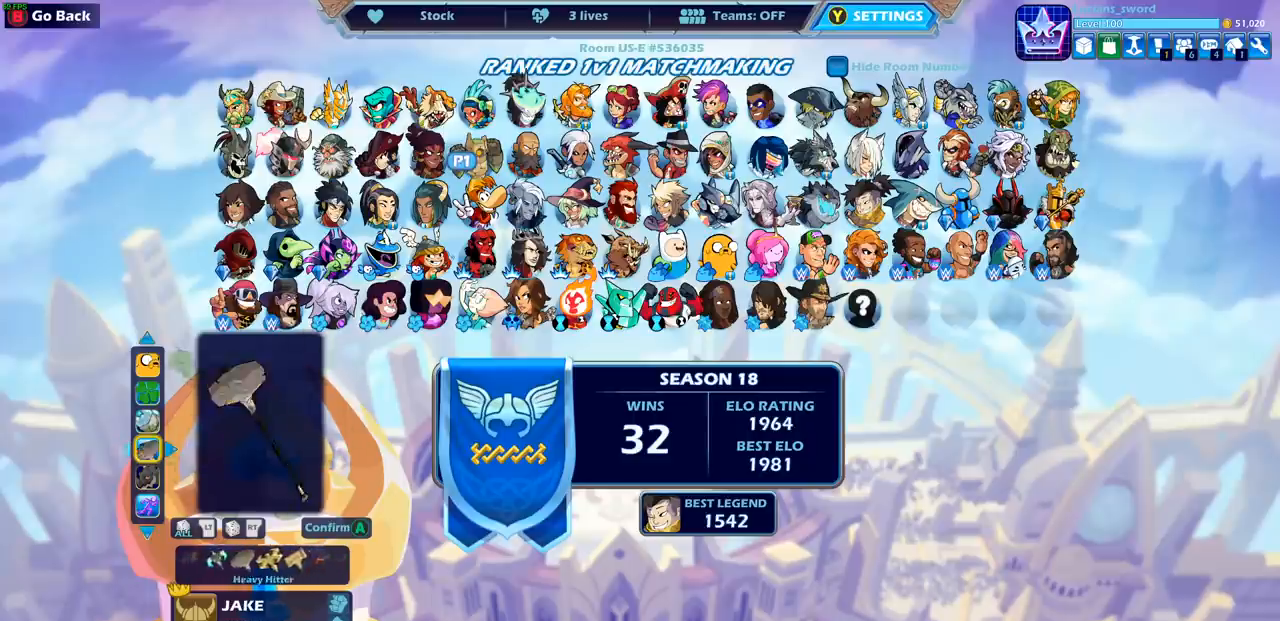
{"buttons": [], "left_stick": "center", "events": [[83, "DPAD_LEFT", "up"], [150, "DPAD_LEFT", "down"], [233, "DPAD_LEFT", "up"]]}
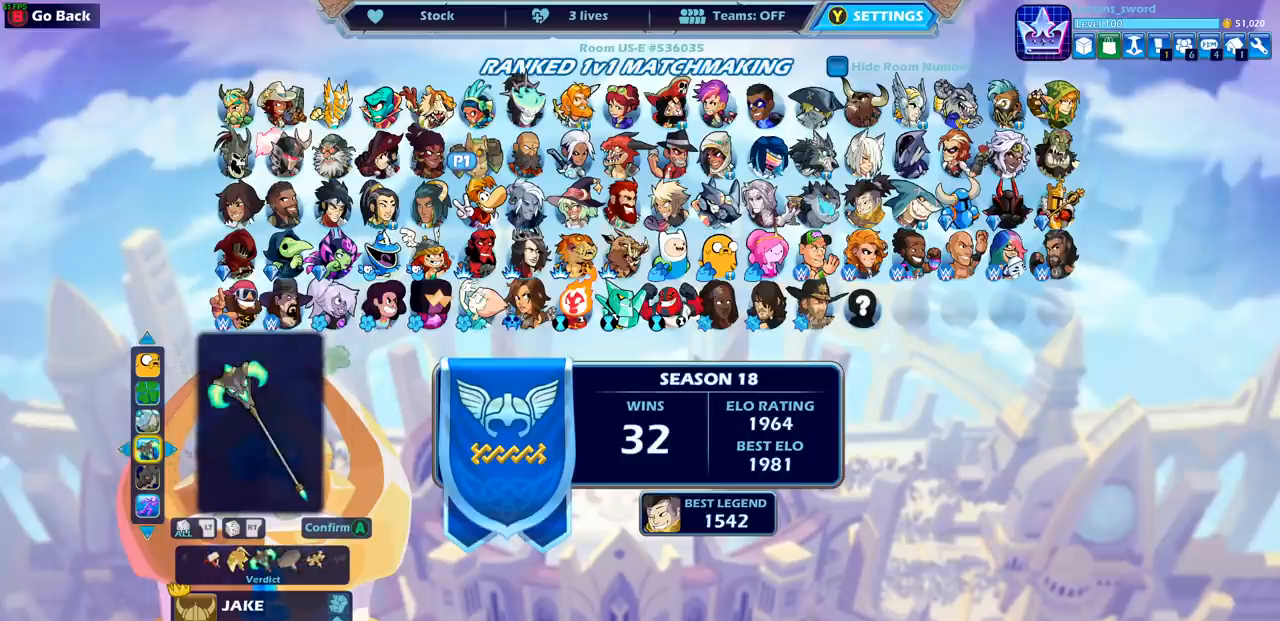
{"buttons": [], "left_stick": "center", "events": [[117, "CROSS", "down"], [217, "CROSS", "up"], [350, "CROSS", "down"], [400, "CROSS", "up"]]}
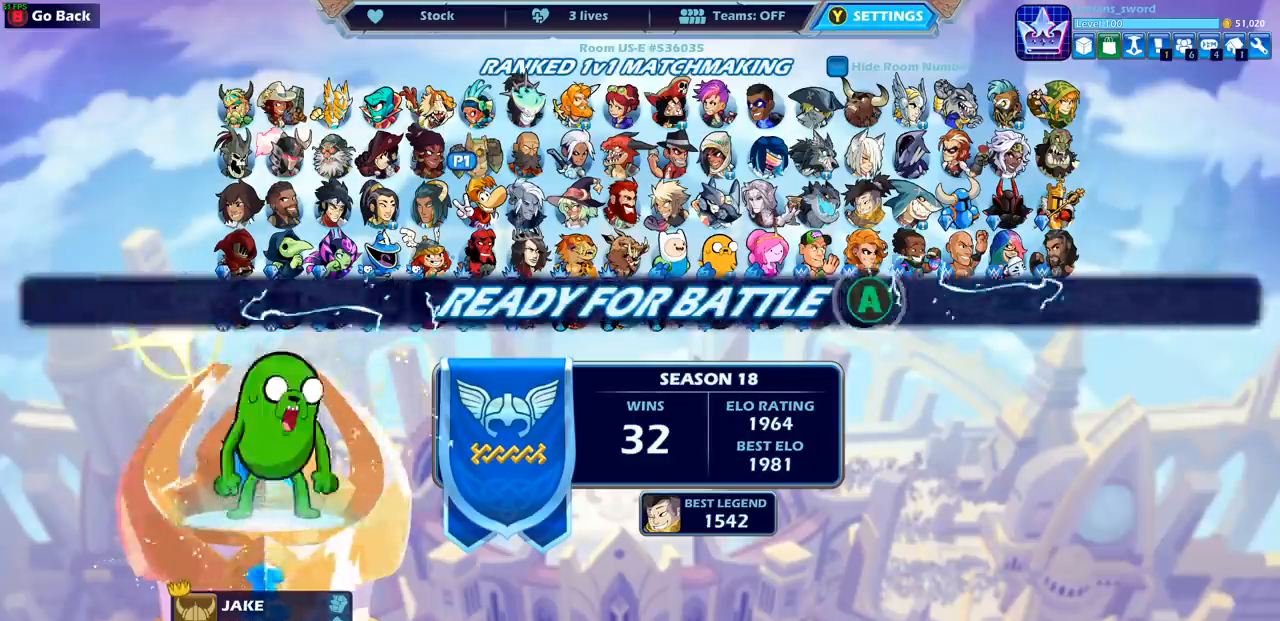
{"buttons": [], "left_stick": "center", "events": [[33, "CROSS", "down"], [100, "CROSS", "up"], [200, "CROSS", "down"], [317, "CROSS", "up"], [383, "CROSS", "down"], [450, "CROSS", "up"]]}
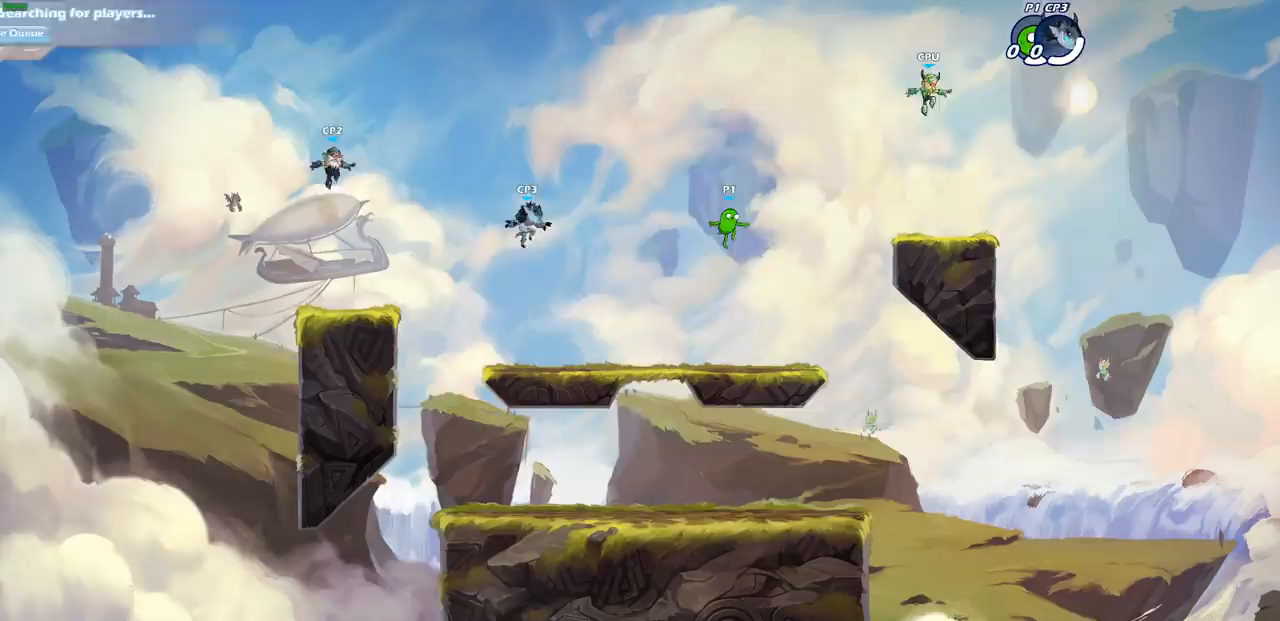
{"buttons": [], "left_stick": "up-left", "events": [[350, "left_stick", "up-left"]]}
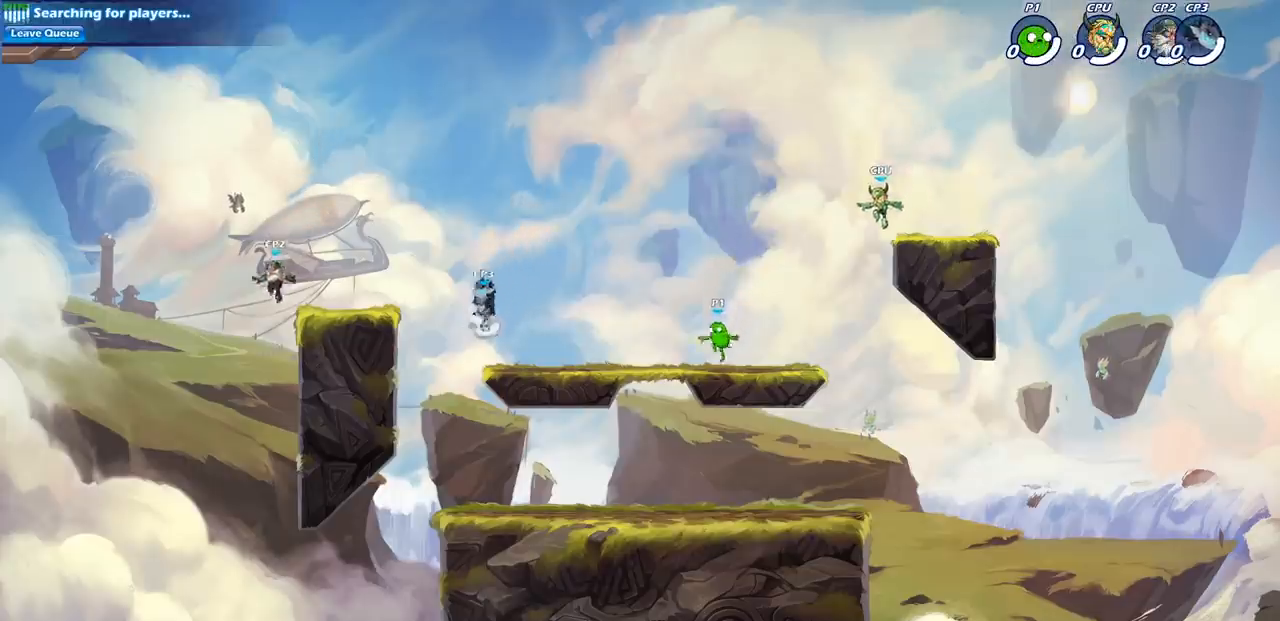
{"buttons": ["CROSS"], "left_stick": "up-left", "events": [[133, "R2", "down"], [183, "CROSS", "down"], [317, "CROSS", "up"], [333, "R2", "up"], [400, "CROSS", "down"]]}
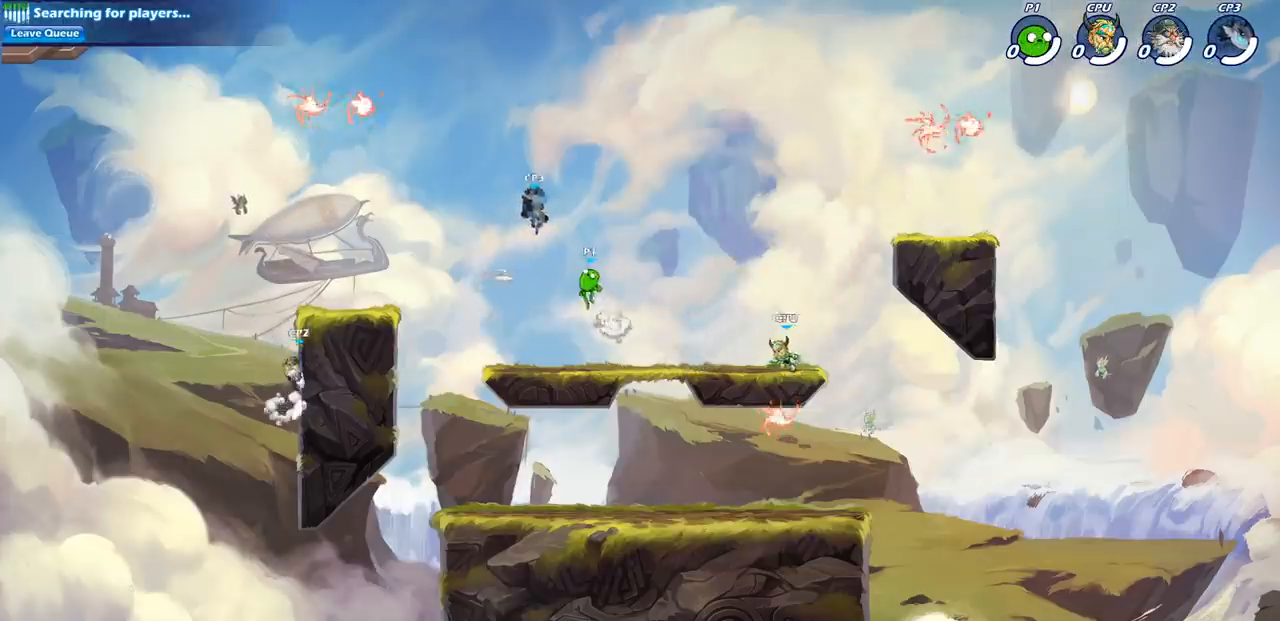
{"buttons": [], "left_stick": "up-left", "events": [[33, "CROSS", "up"], [117, "CROSS", "down"], [233, "R2", "down"], [267, "CROSS", "up"], [467, "R2", "up"]]}
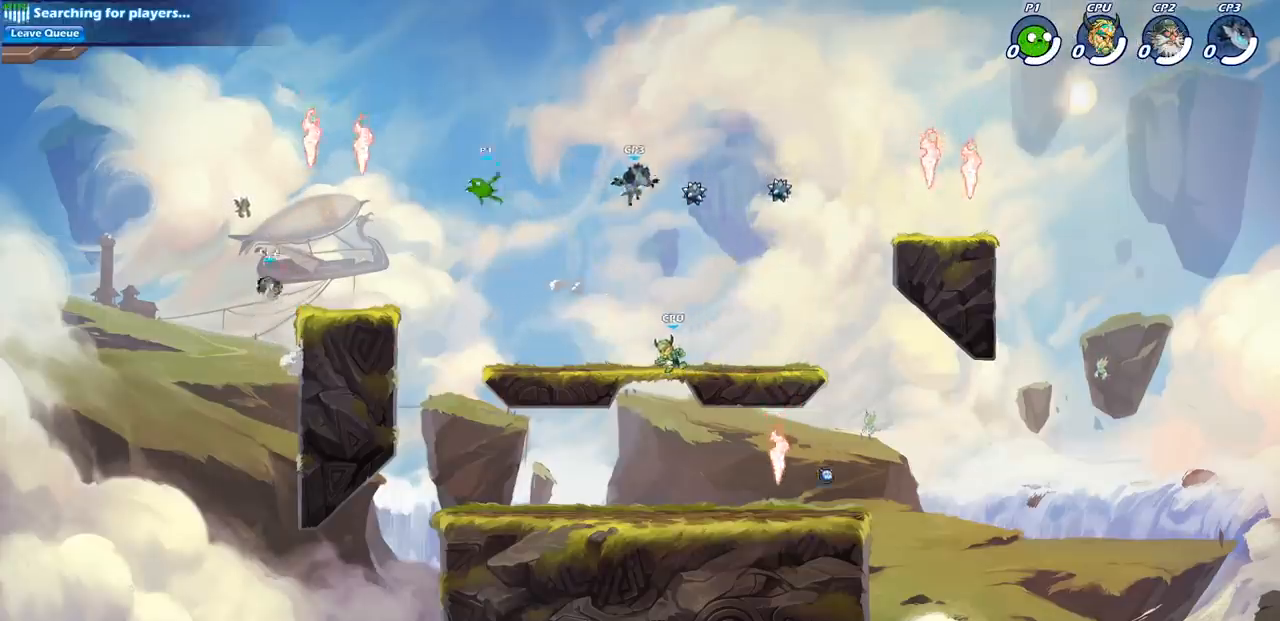
{"buttons": ["CIRCLE", "R1"], "left_stick": "center", "events": [[67, "left_stick", "down-left"], [433, "R1", "down"], [433, "left_stick", "center"], [500, "CIRCLE", "down"]]}
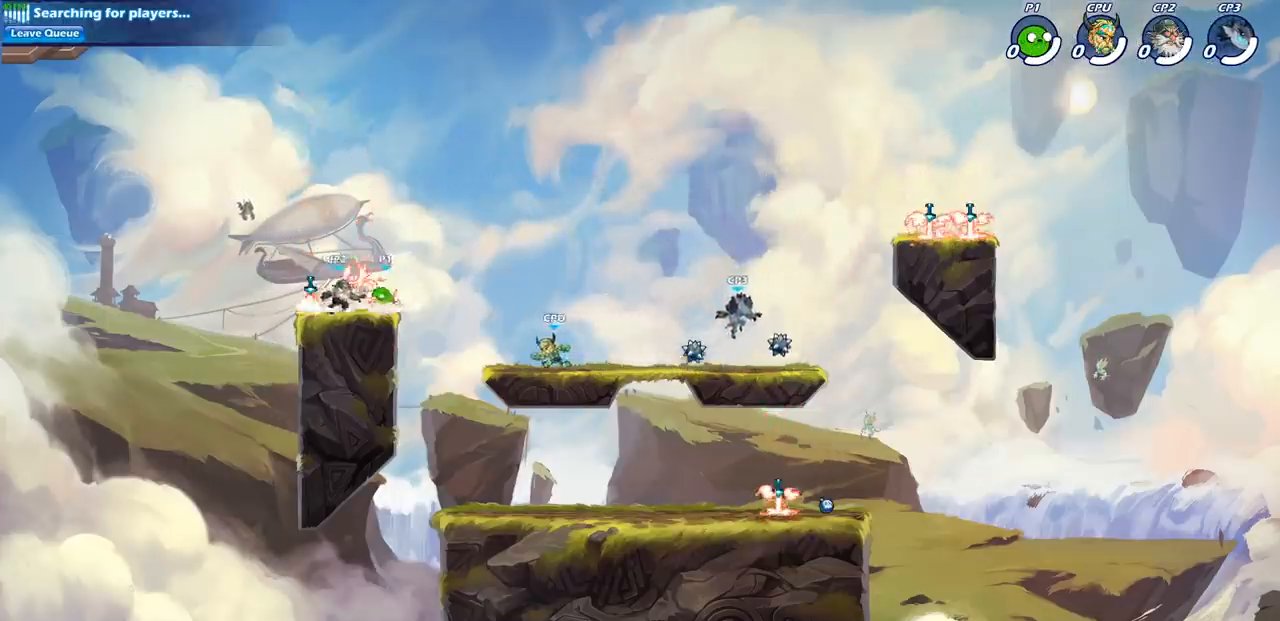
{"buttons": [], "left_stick": "center", "events": [[17, "R1", "up"], [67, "CIRCLE", "up"]]}
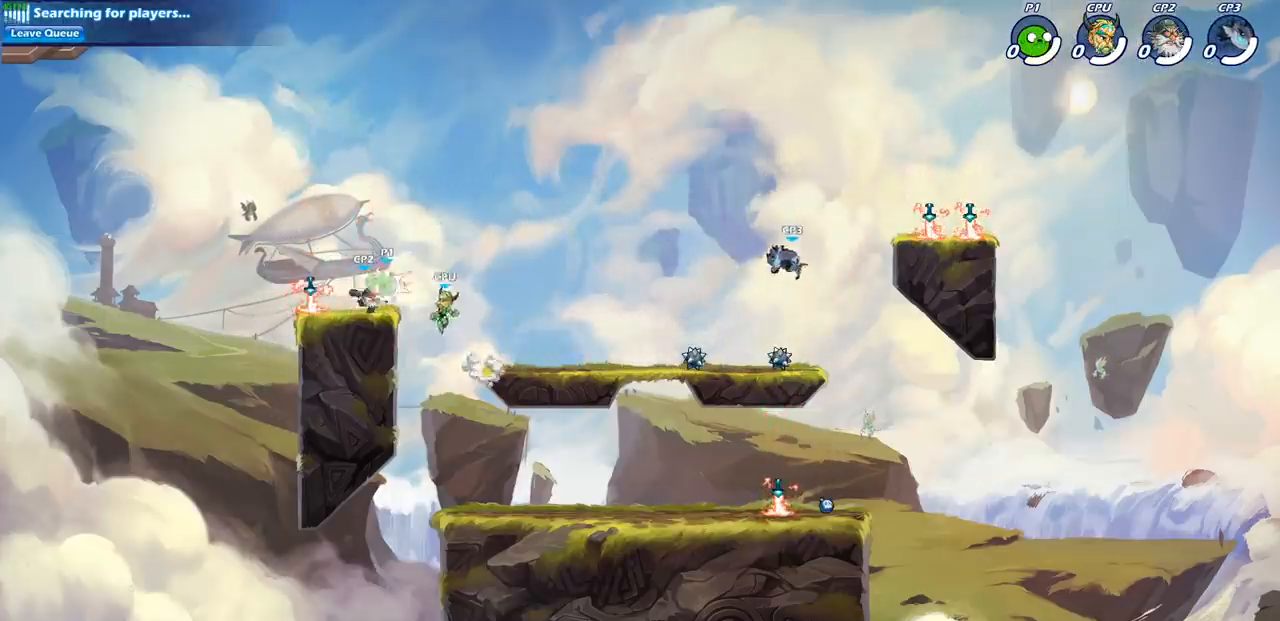
{"buttons": [], "left_stick": "center", "events": []}
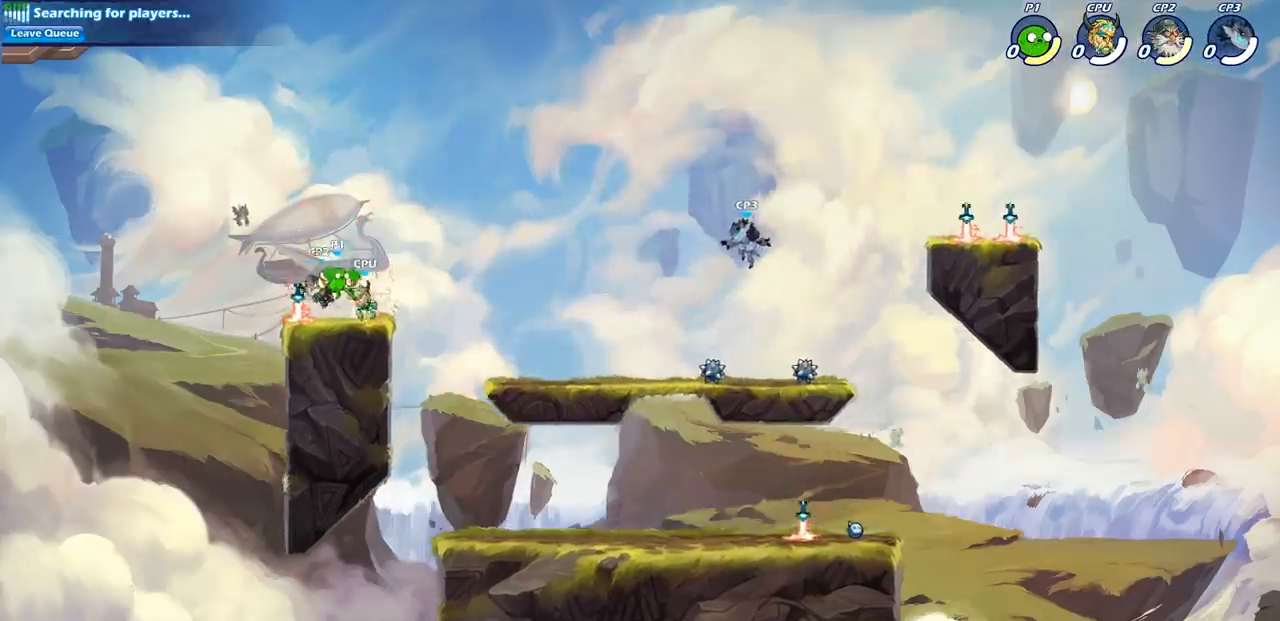
{"buttons": ["R2"], "left_stick": "right", "events": [[167, "left_stick", "right"], [283, "R2", "down"]]}
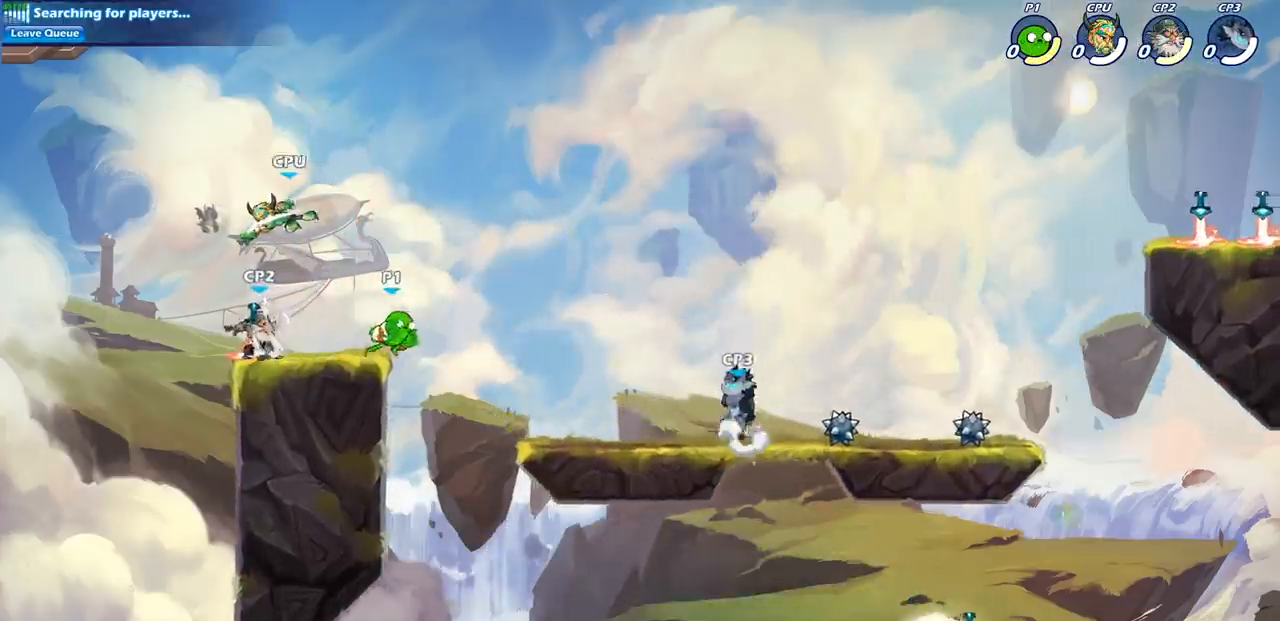
{"buttons": [], "left_stick": "right", "events": [[17, "R2", "up"], [267, "SQUARE", "down"], [367, "SQUARE", "up"]]}
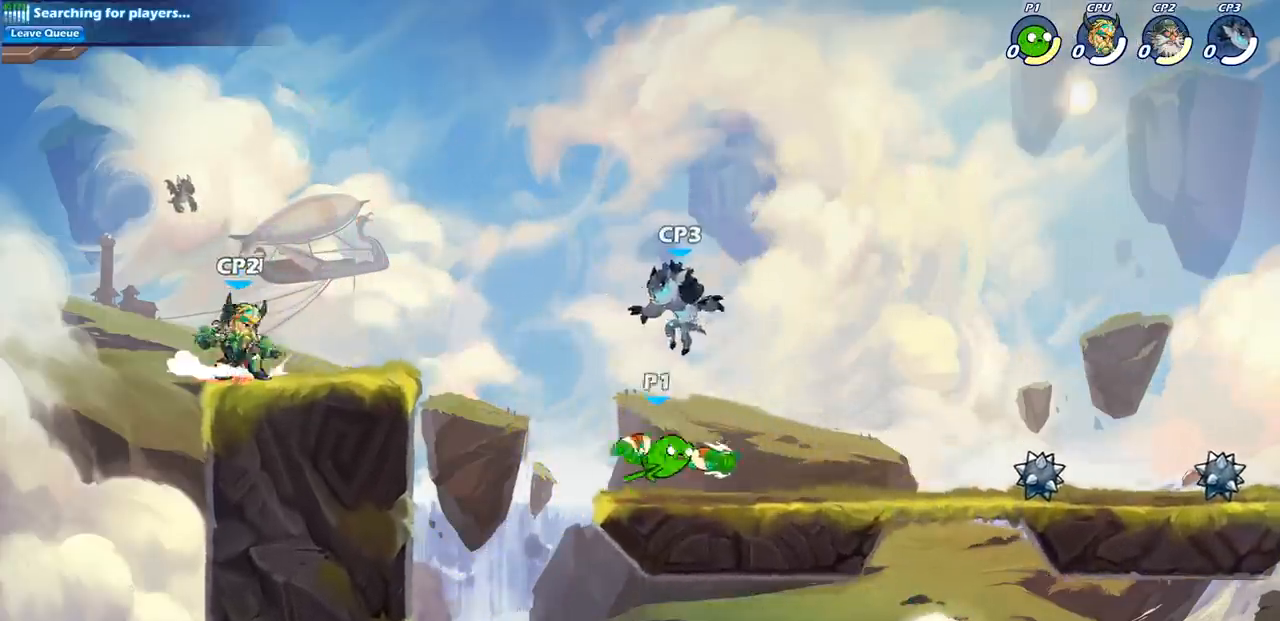
{"buttons": [], "left_stick": "left", "events": [[350, "left_stick", "left"]]}
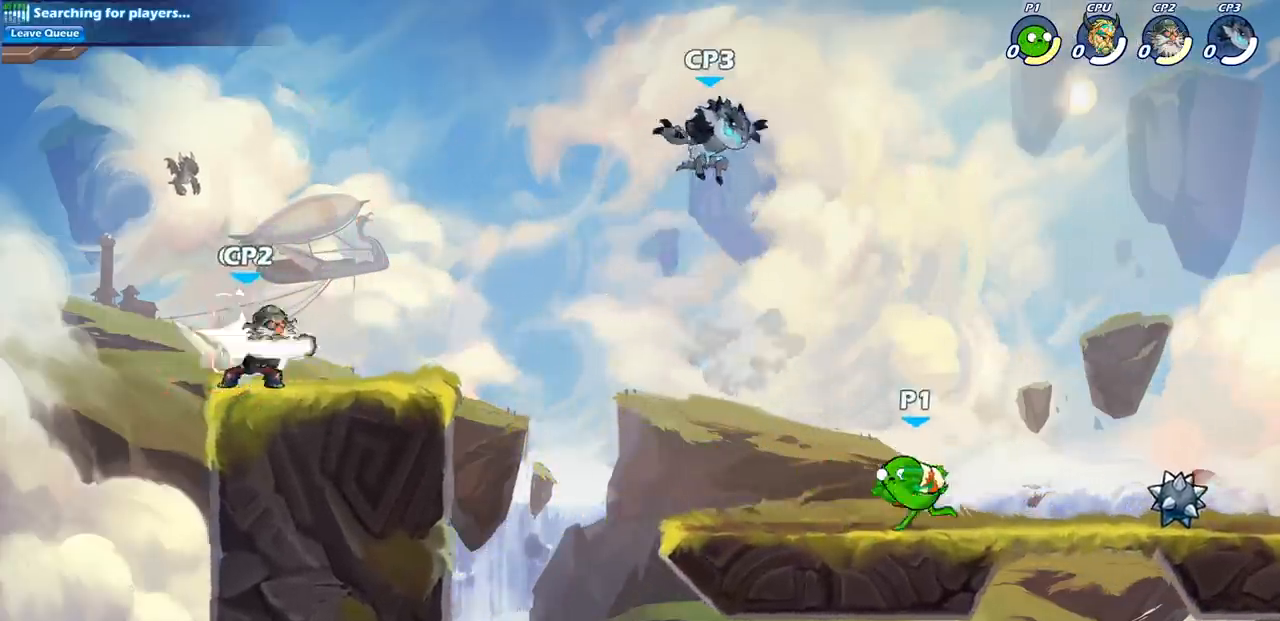
{"buttons": [], "left_stick": "right", "events": [[50, "left_stick", "center"], [450, "left_stick", "right"]]}
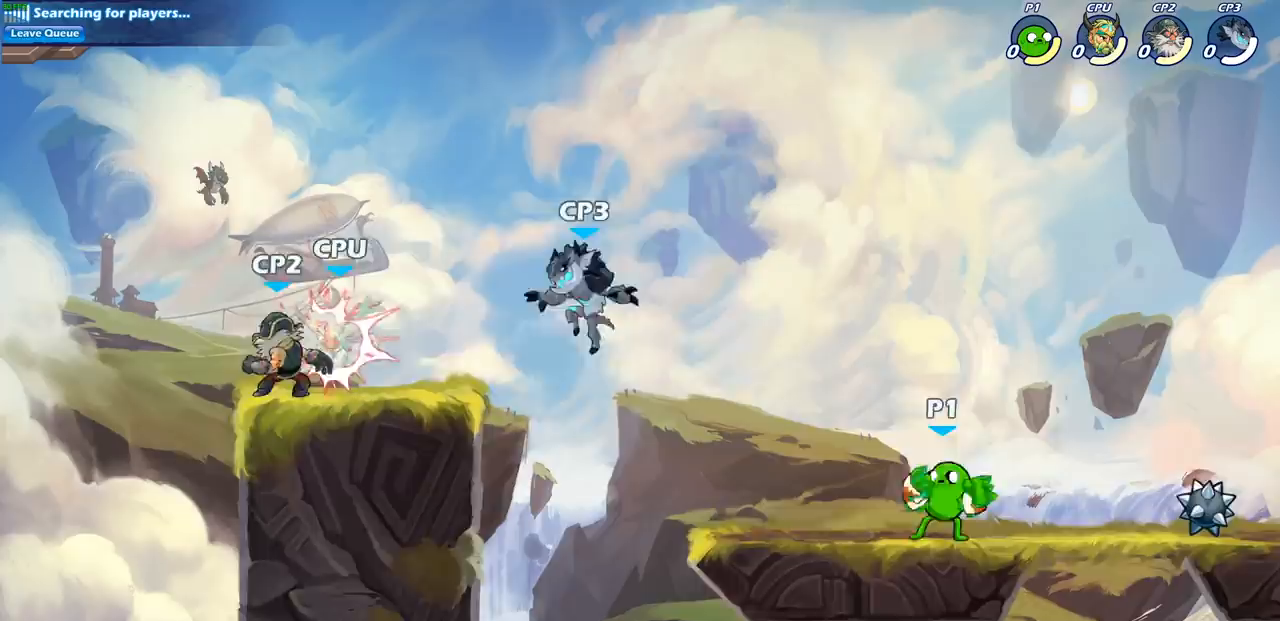
{"buttons": ["CROSS", "R2"], "left_stick": "left", "events": [[50, "left_stick", "left"], [450, "R2", "down"], [483, "CROSS", "down"]]}
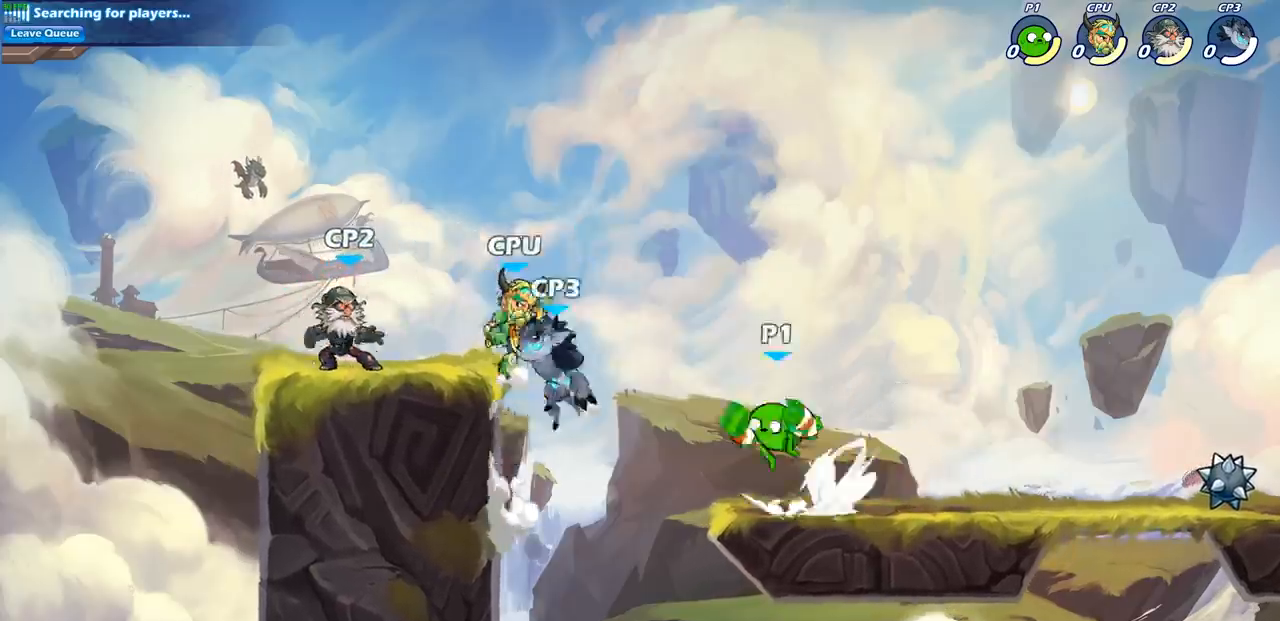
{"buttons": [], "left_stick": "center", "events": [[33, "SQUARE", "down"], [50, "CROSS", "up"], [67, "left_stick", "center"], [83, "R2", "up"], [117, "SQUARE", "up"]]}